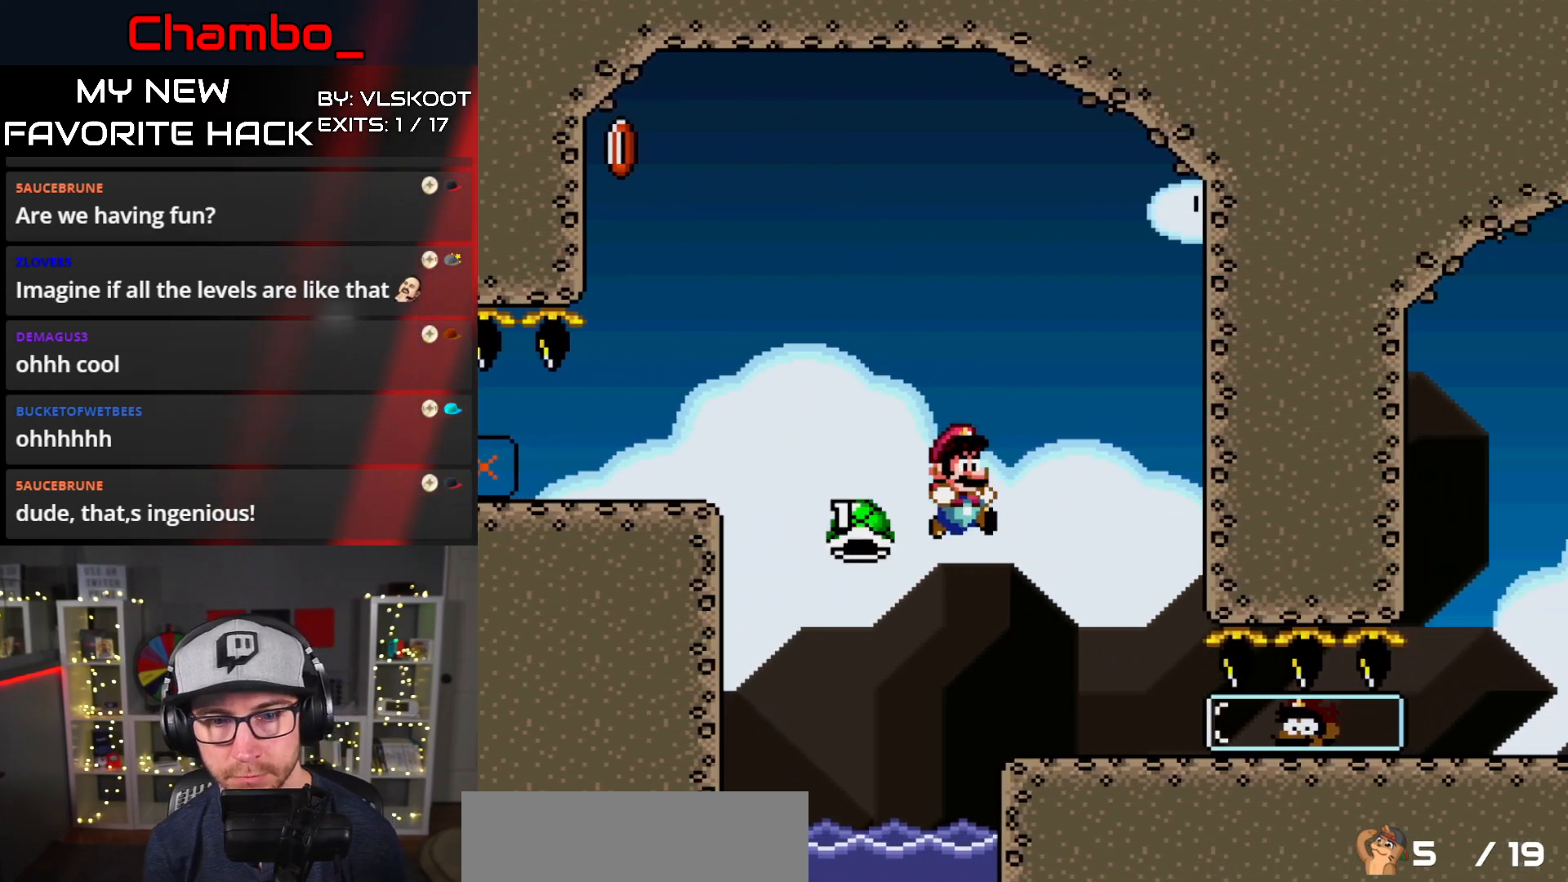
Gameplay with a controller (Nintendo layout); each line is a JSON object with the inputs held at the frame after it. "events" lists button and stick changes between this image and that frame as [ms after this image, input, new state], when the widget could be followed in between. Not read: L1 L3 R1 R3 SELECT START.
{"buttons": ["Y", "DPAD_RIGHT"], "events": []}
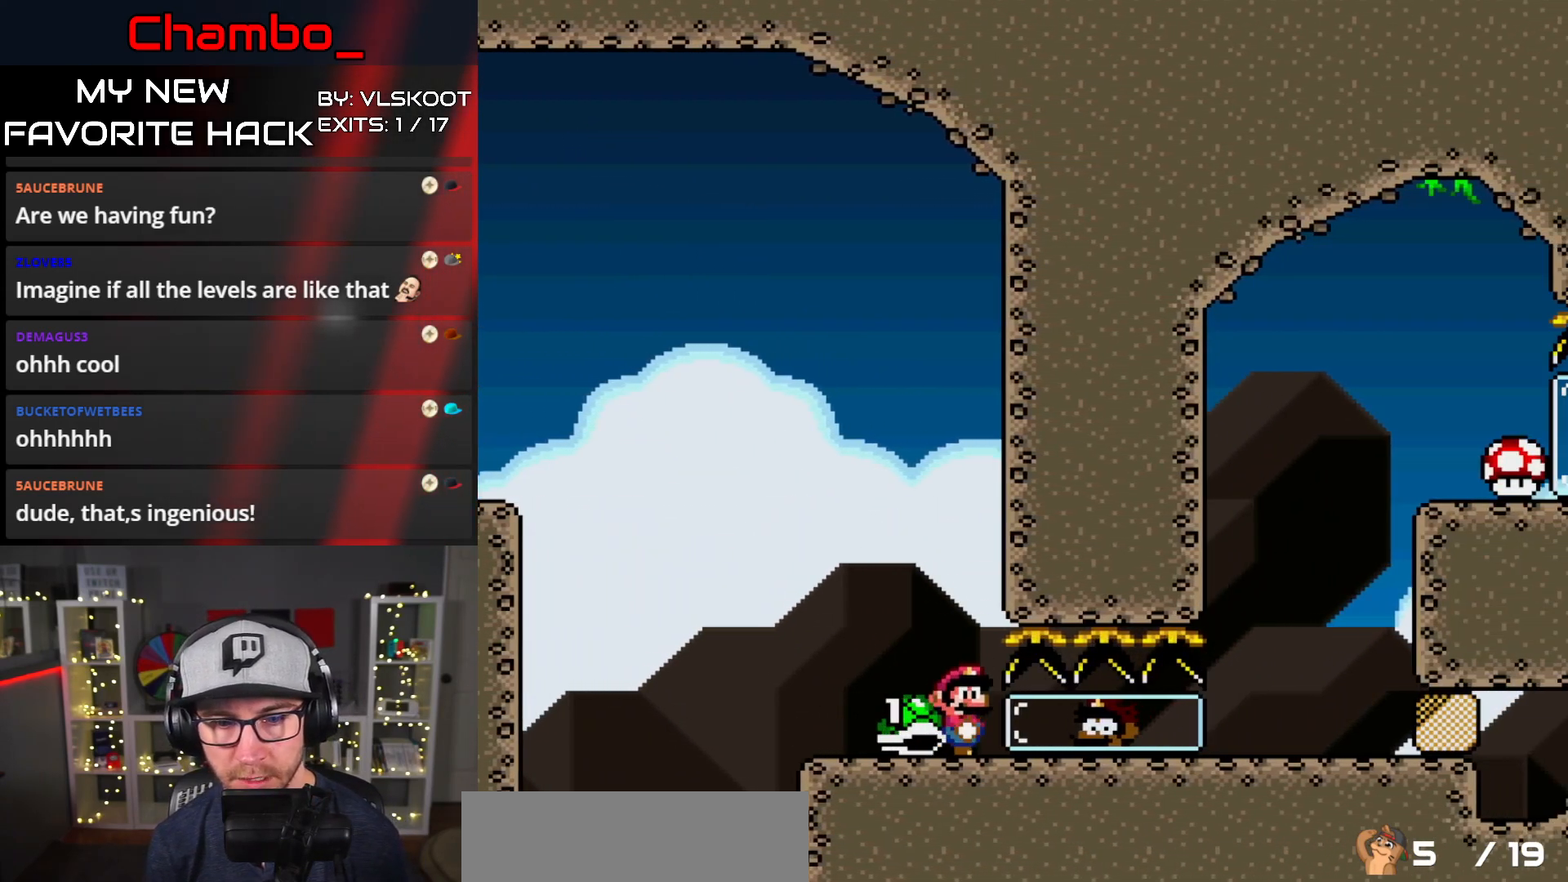
{"buttons": ["Y", "DPAD_RIGHT"], "events": [[167, "DPAD_RIGHT", "up"], [250, "DPAD_RIGHT", "down"]]}
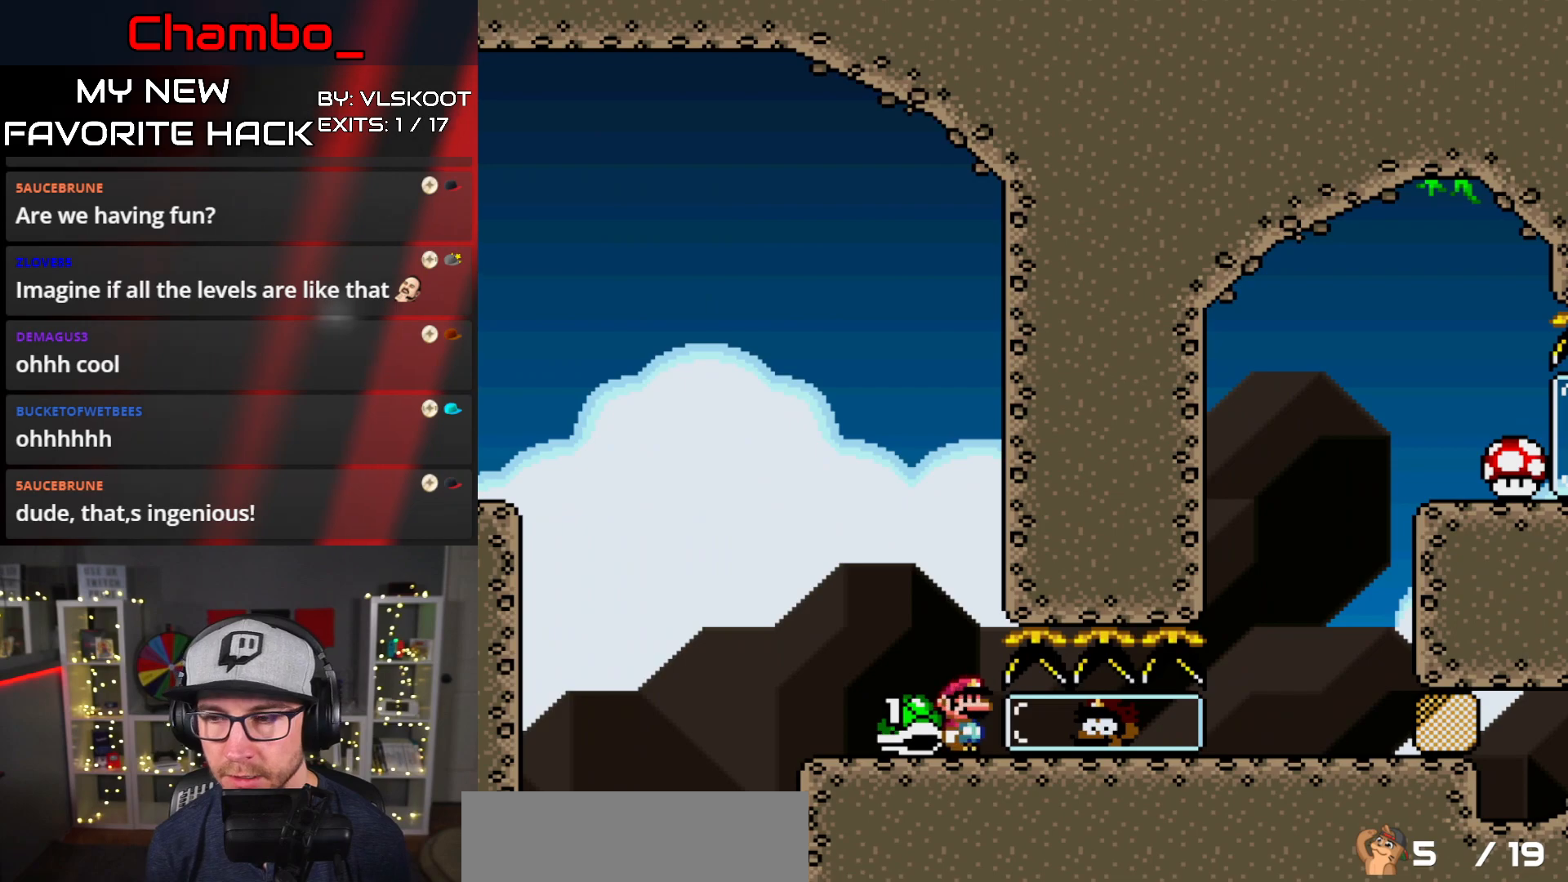
{"buttons": ["Y", "DPAD_RIGHT"], "events": []}
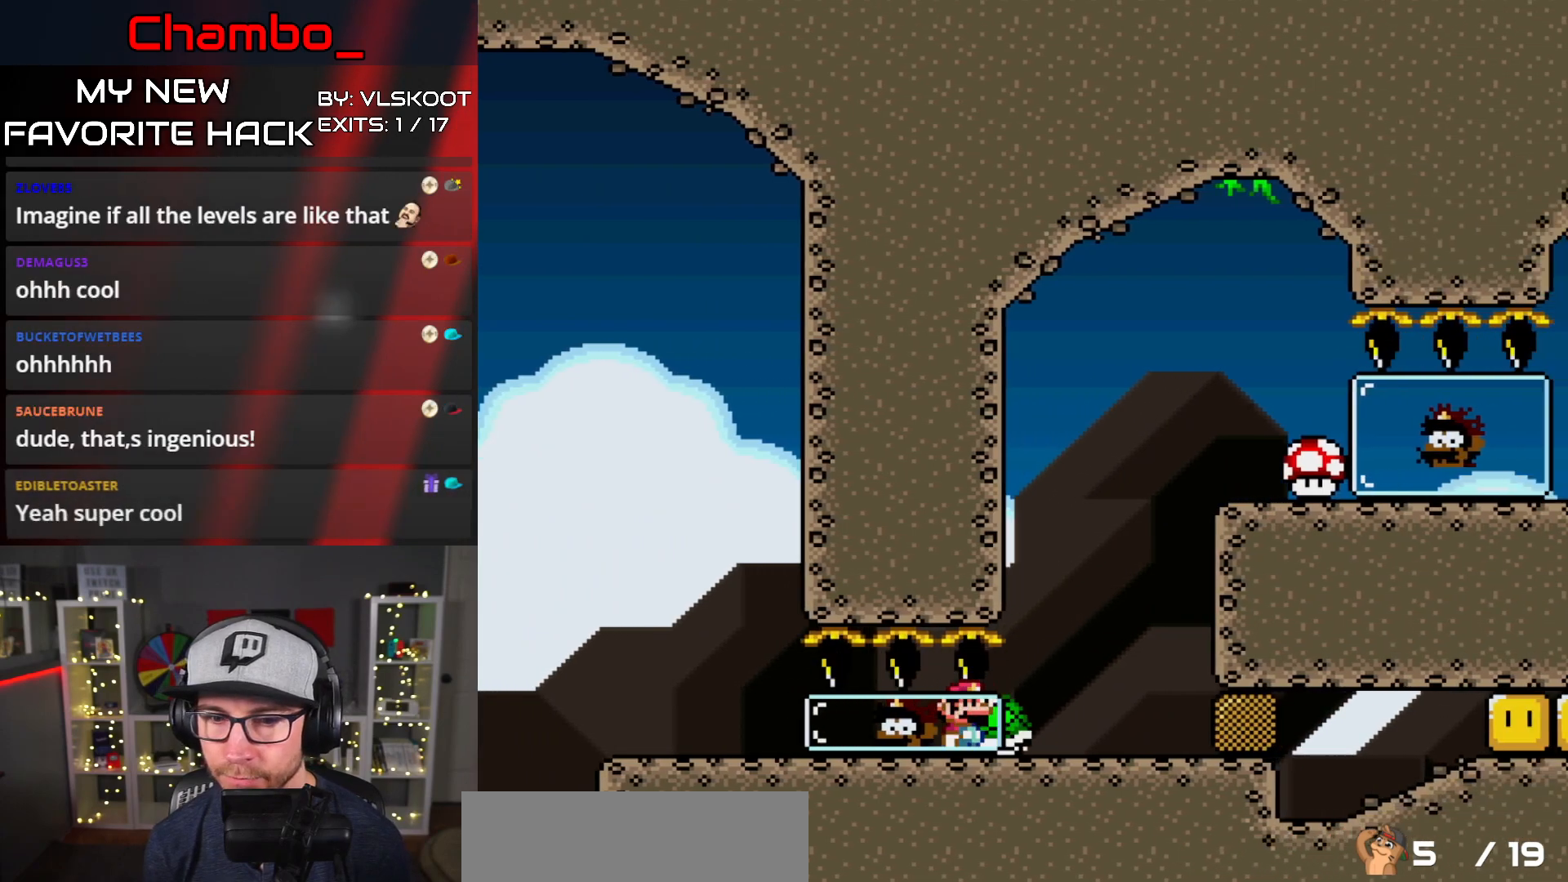
{"buttons": ["Y", "DPAD_RIGHT"], "events": [[133, "B", "down"], [350, "B", "up"]]}
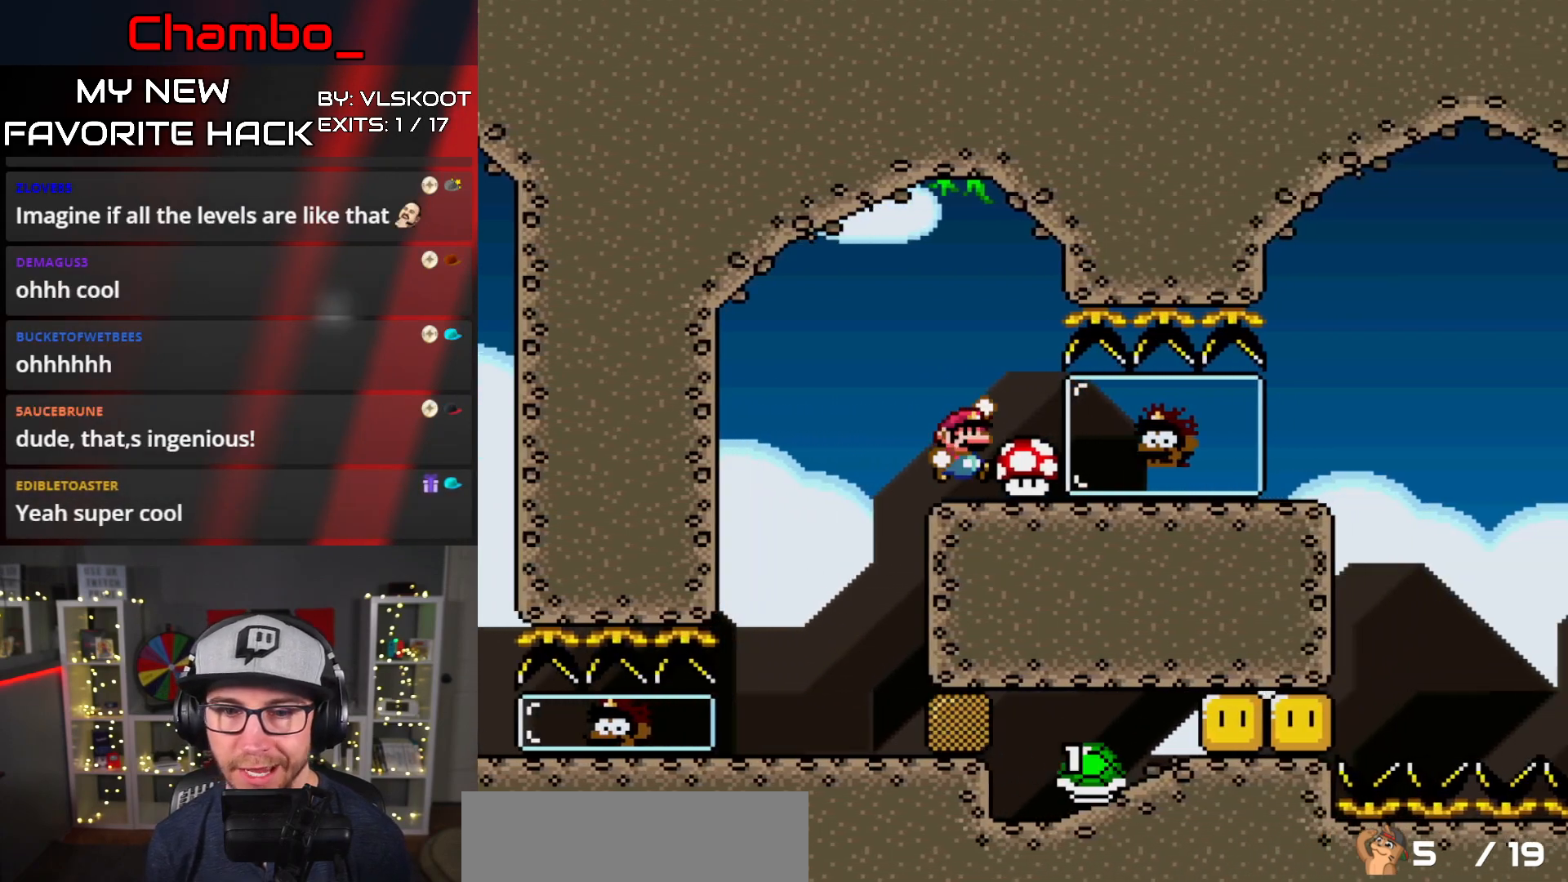
{"buttons": ["Y", "DPAD_RIGHT"], "events": []}